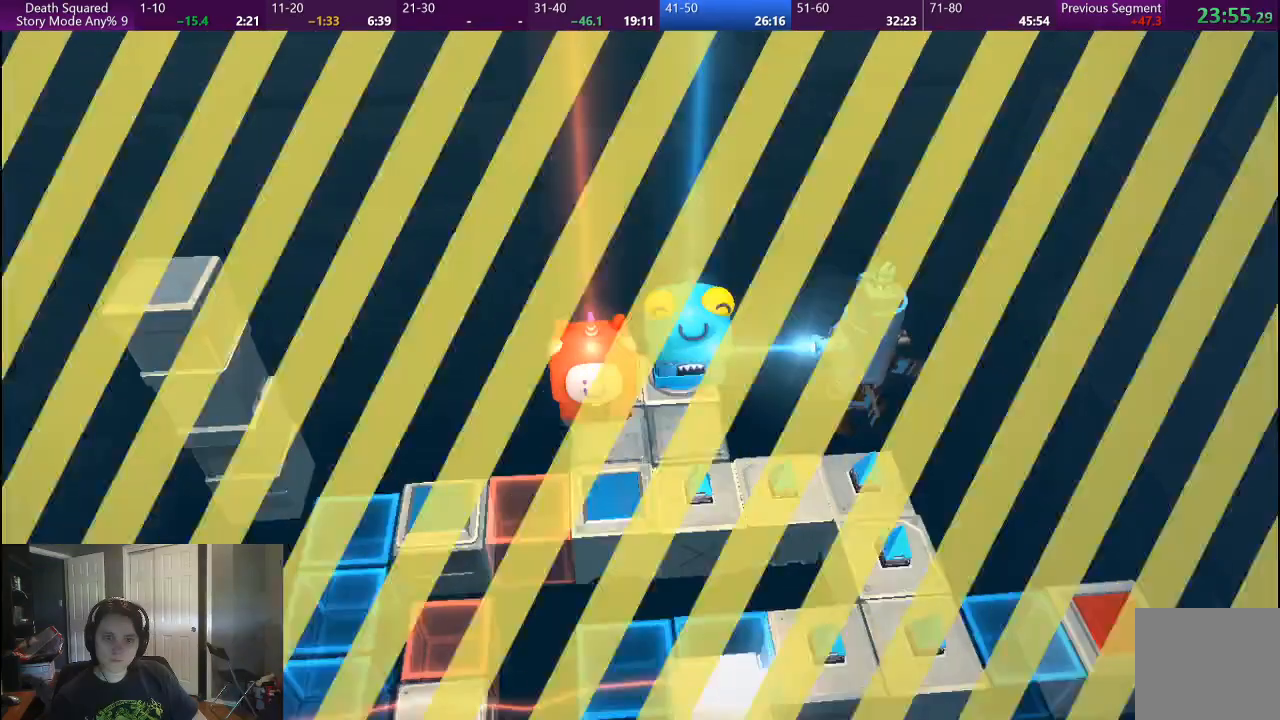
Gameplay with a controller (PlayStation layout); each line is a JSON object with the inputs held at the frame after it. "events" lists button and stick changes between this image and that frame as [ms after this image, input, new state], when the widget could be followed in between. Not read: L1 L2 L3 R1 R2 R3.
{"buttons": [], "left_stick": "center", "right_stick": "center", "events": [[50, "CROSS", "down"], [133, "CROSS", "up"], [217, "CROSS", "down"], [317, "CROSS", "up"], [400, "CROSS", "down"], [483, "CROSS", "up"]]}
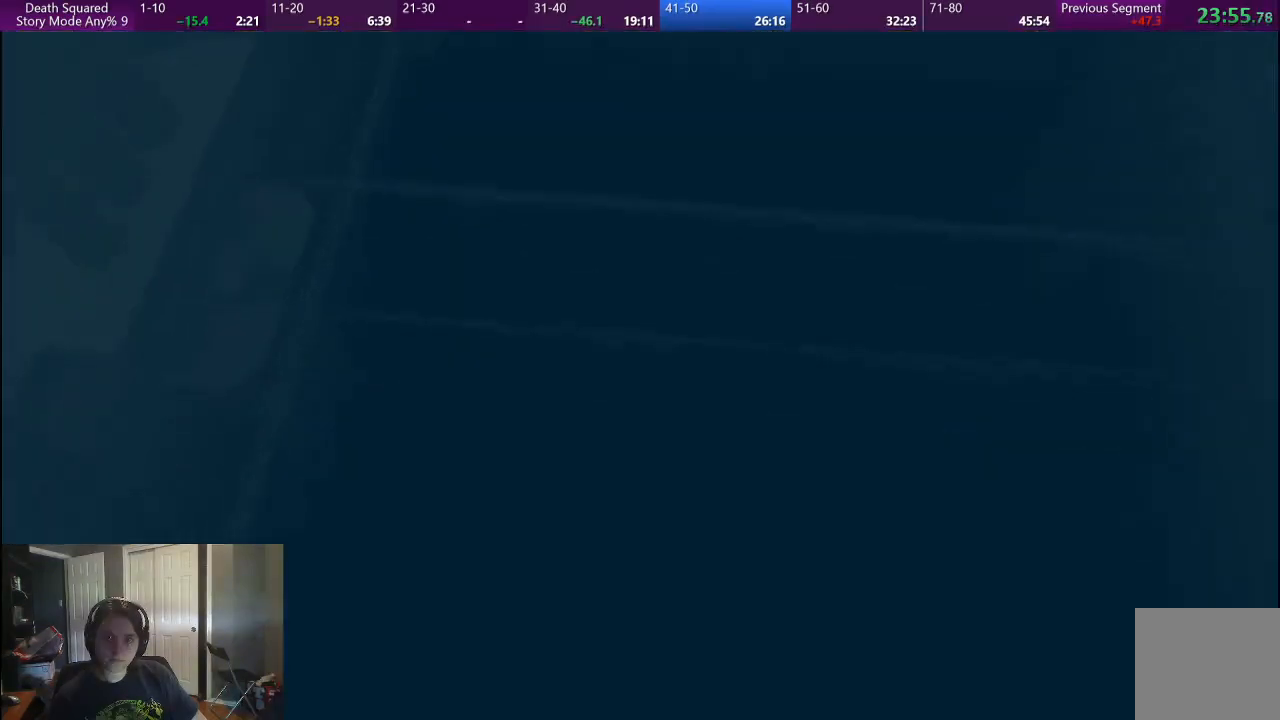
{"buttons": [], "left_stick": "center", "right_stick": "center", "events": []}
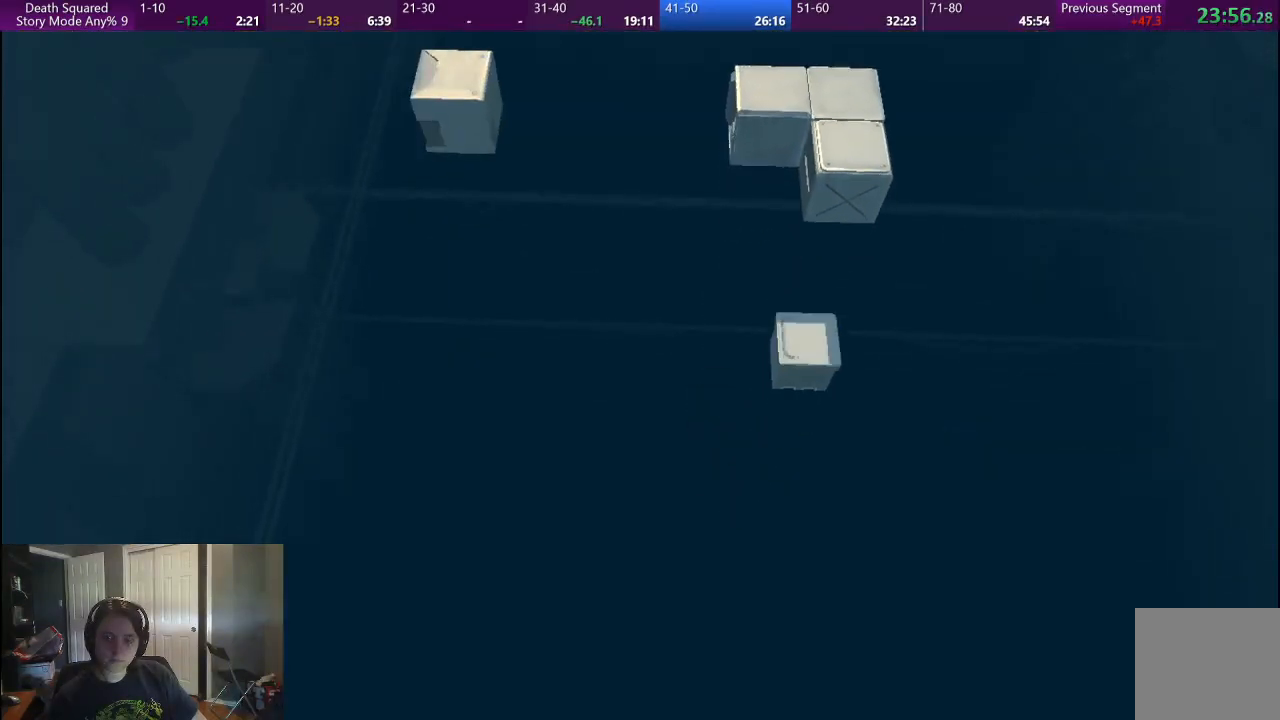
{"buttons": [], "left_stick": "center", "right_stick": "center", "events": []}
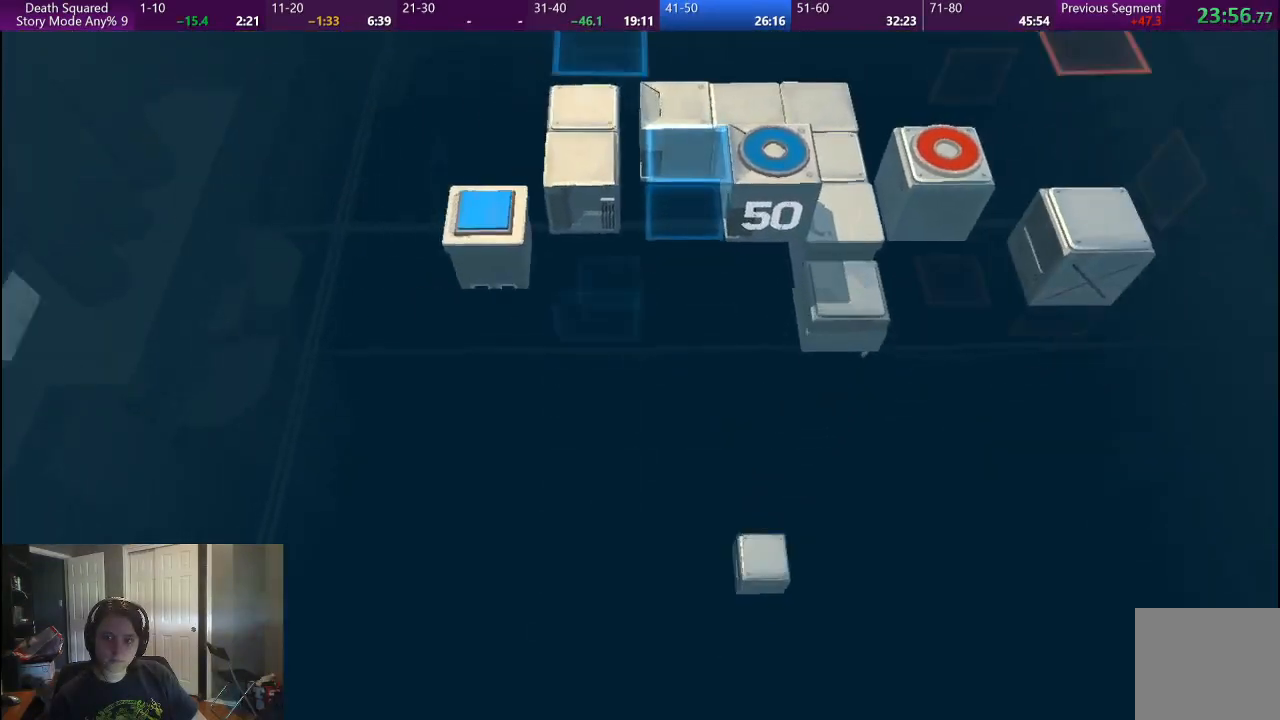
{"buttons": [], "left_stick": "center", "right_stick": "center", "events": []}
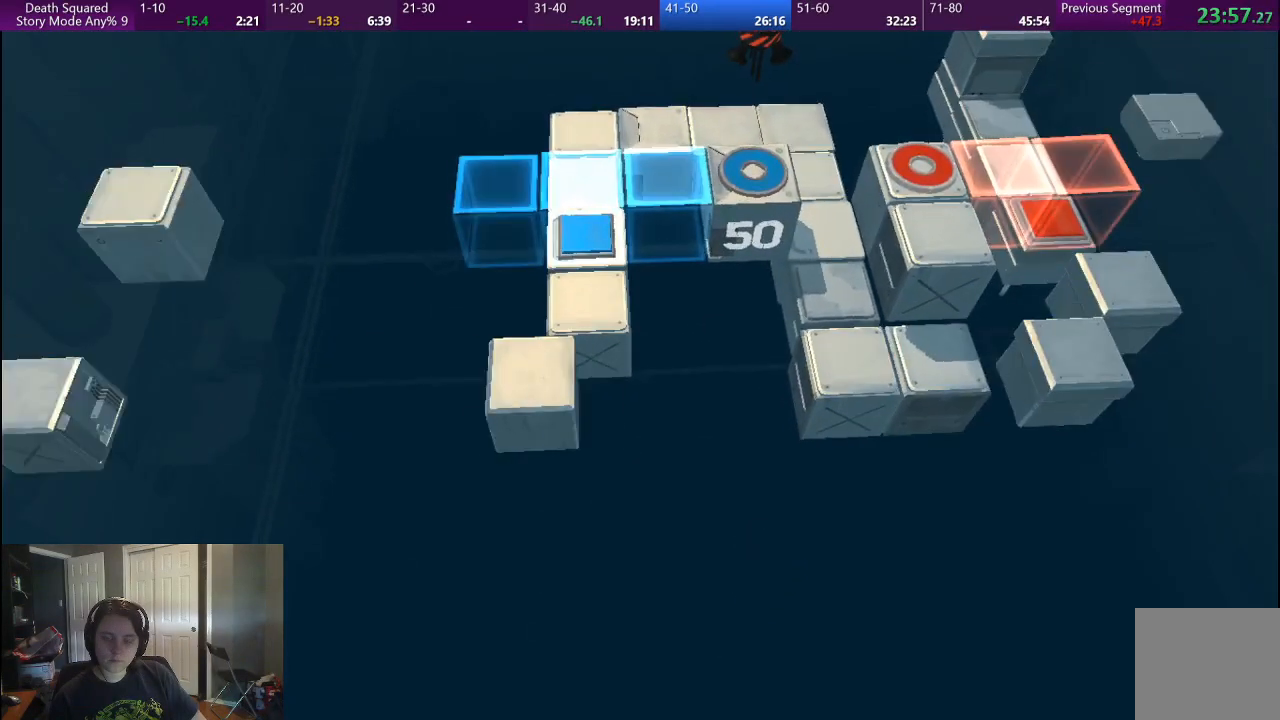
{"buttons": [], "left_stick": "center", "right_stick": "center", "events": []}
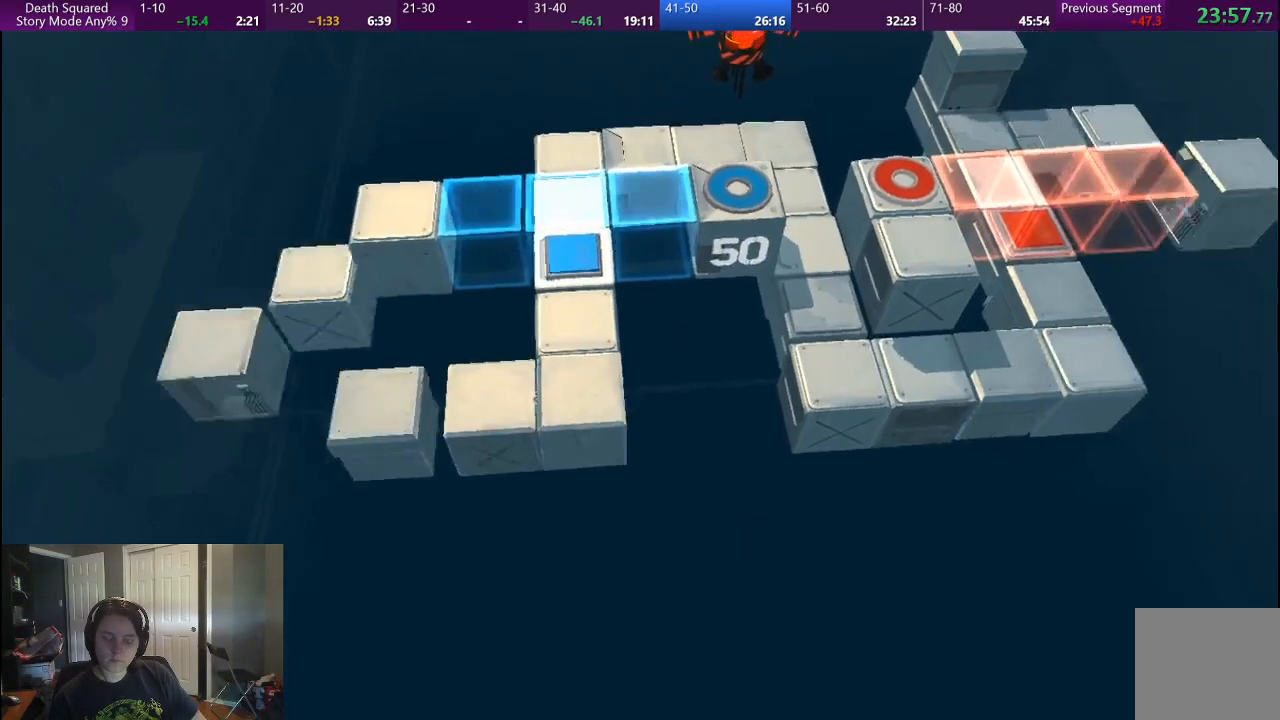
{"buttons": [], "left_stick": "center", "right_stick": "center", "events": []}
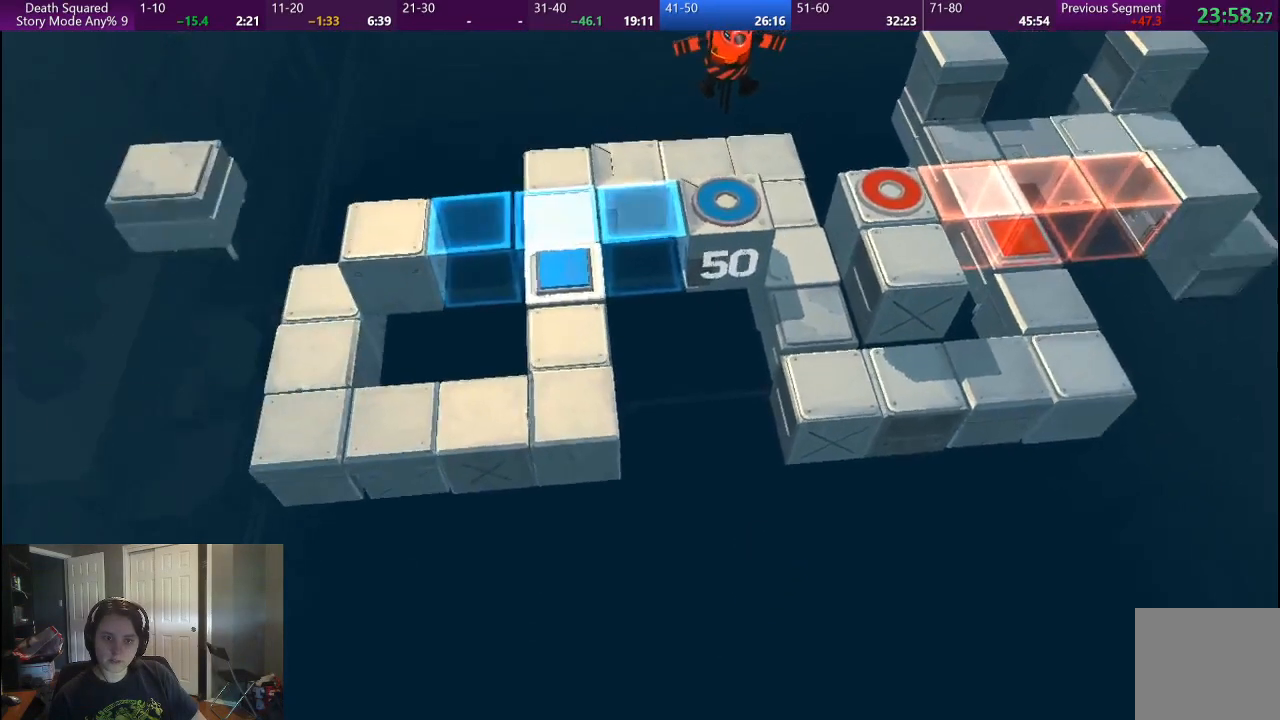
{"buttons": [], "left_stick": "center", "right_stick": "center", "events": []}
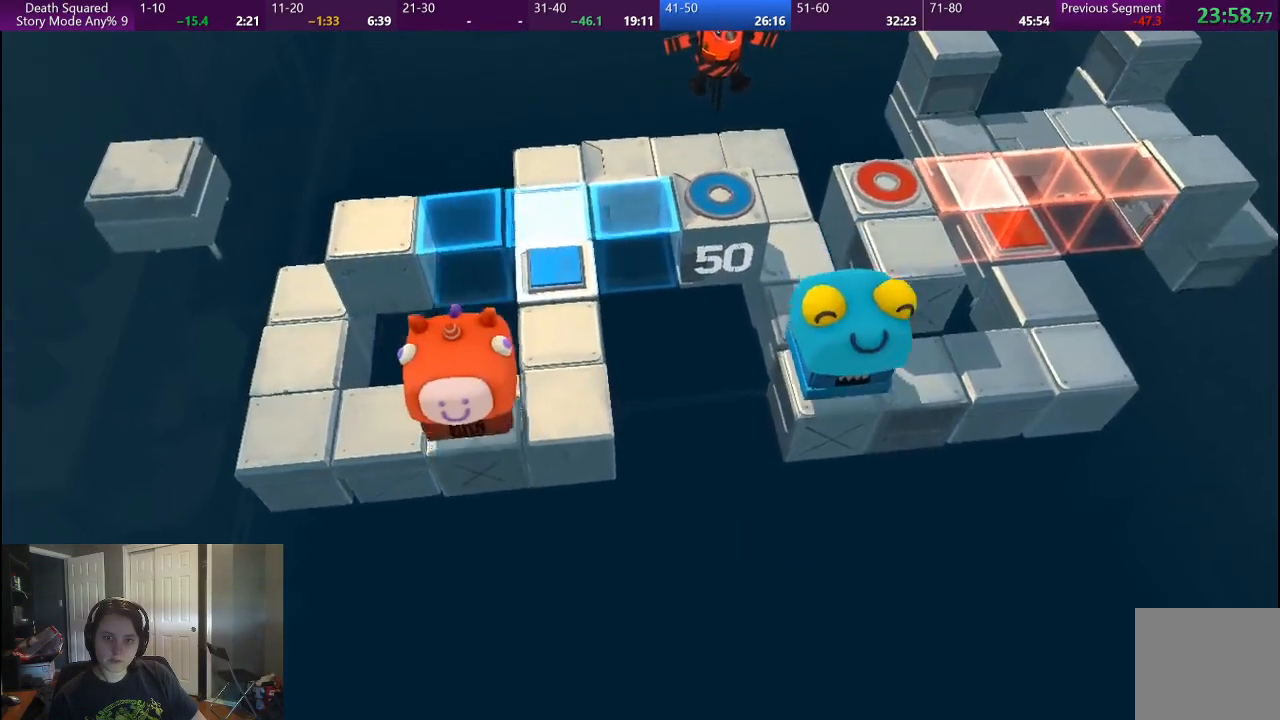
{"buttons": [], "left_stick": "left", "right_stick": "center", "events": [[167, "left_stick", "left"]]}
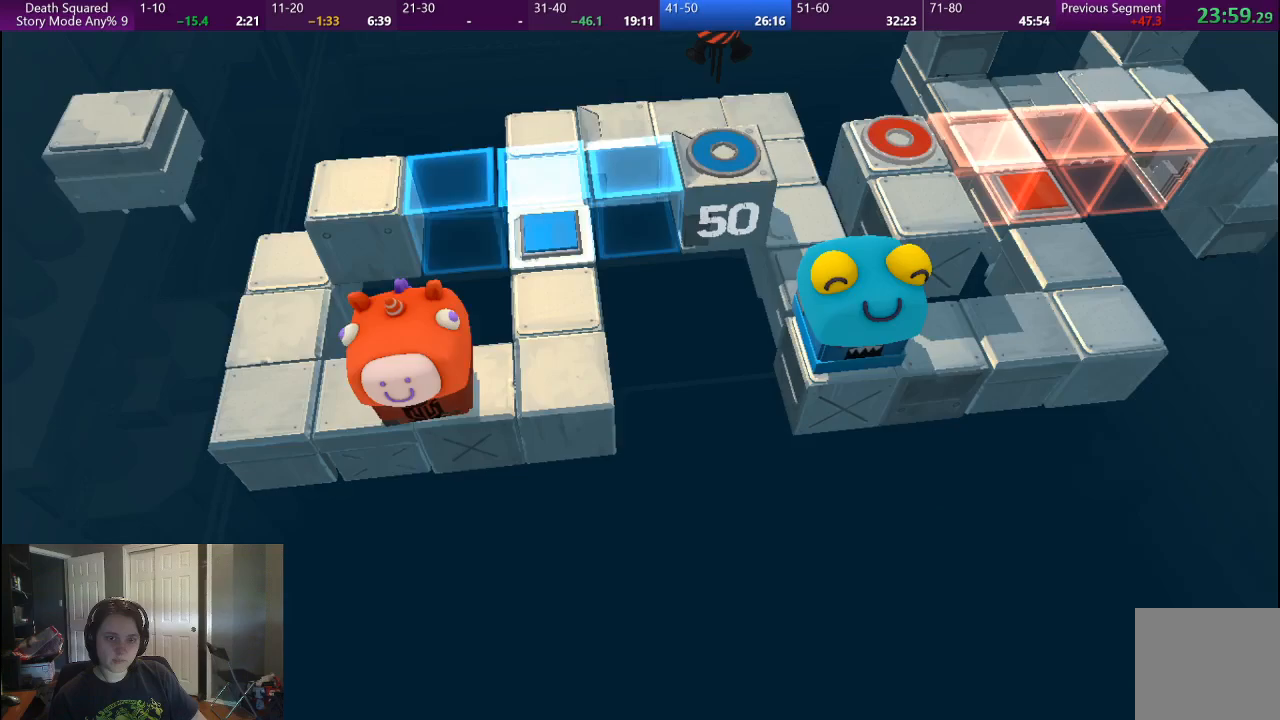
{"buttons": [], "left_stick": "up-left", "right_stick": "center", "events": [[450, "left_stick", "up-left"]]}
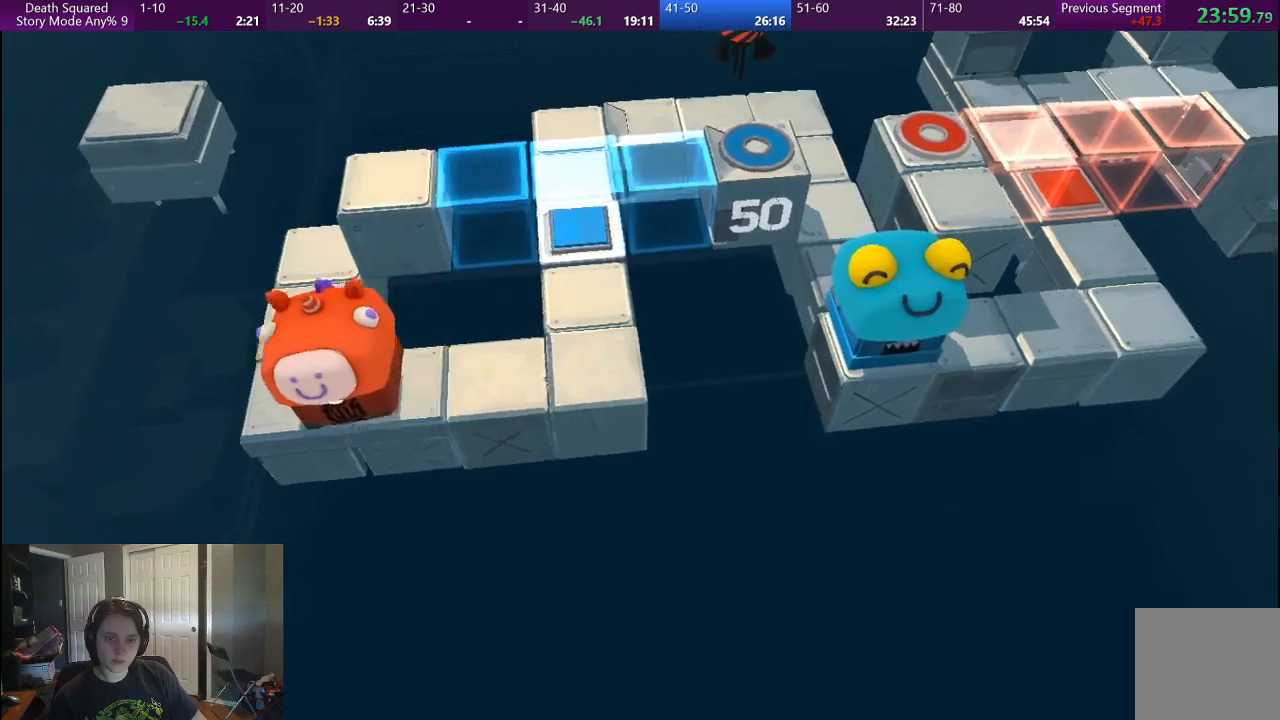
{"buttons": [], "left_stick": "up", "right_stick": "center", "events": [[167, "left_stick", "up"]]}
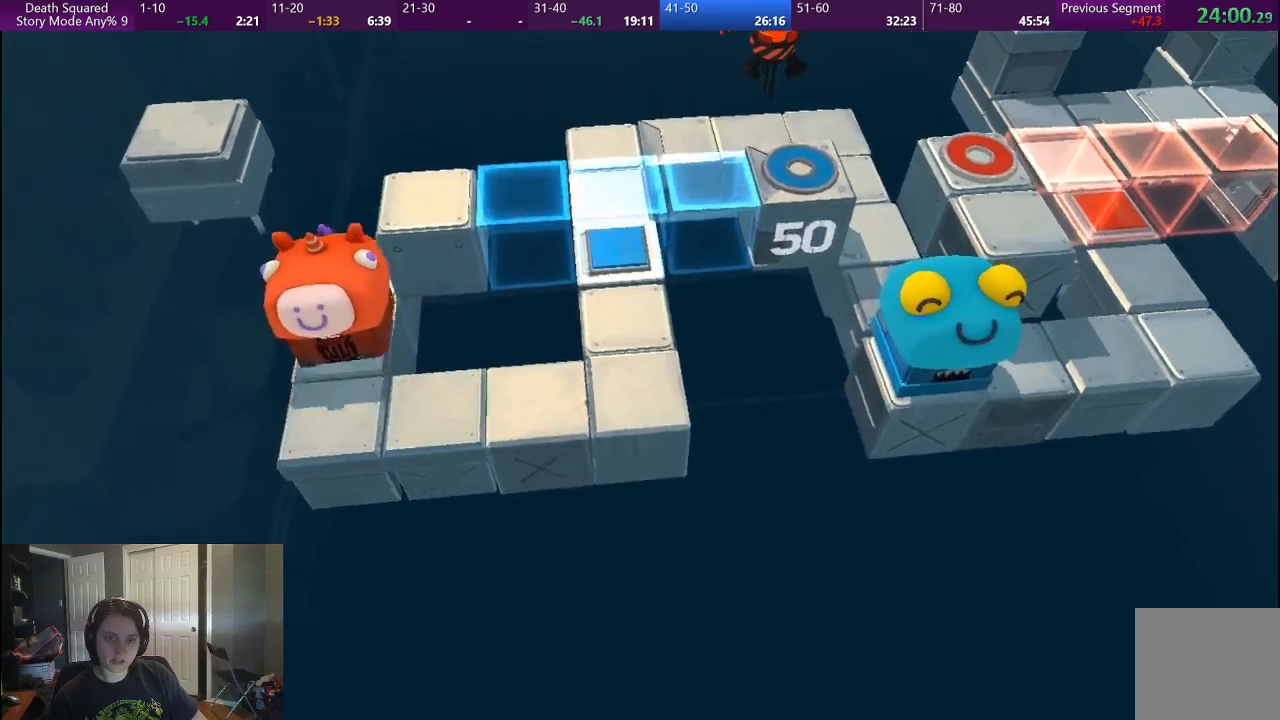
{"buttons": [], "left_stick": "center", "right_stick": "center", "events": [[233, "left_stick", "center"]]}
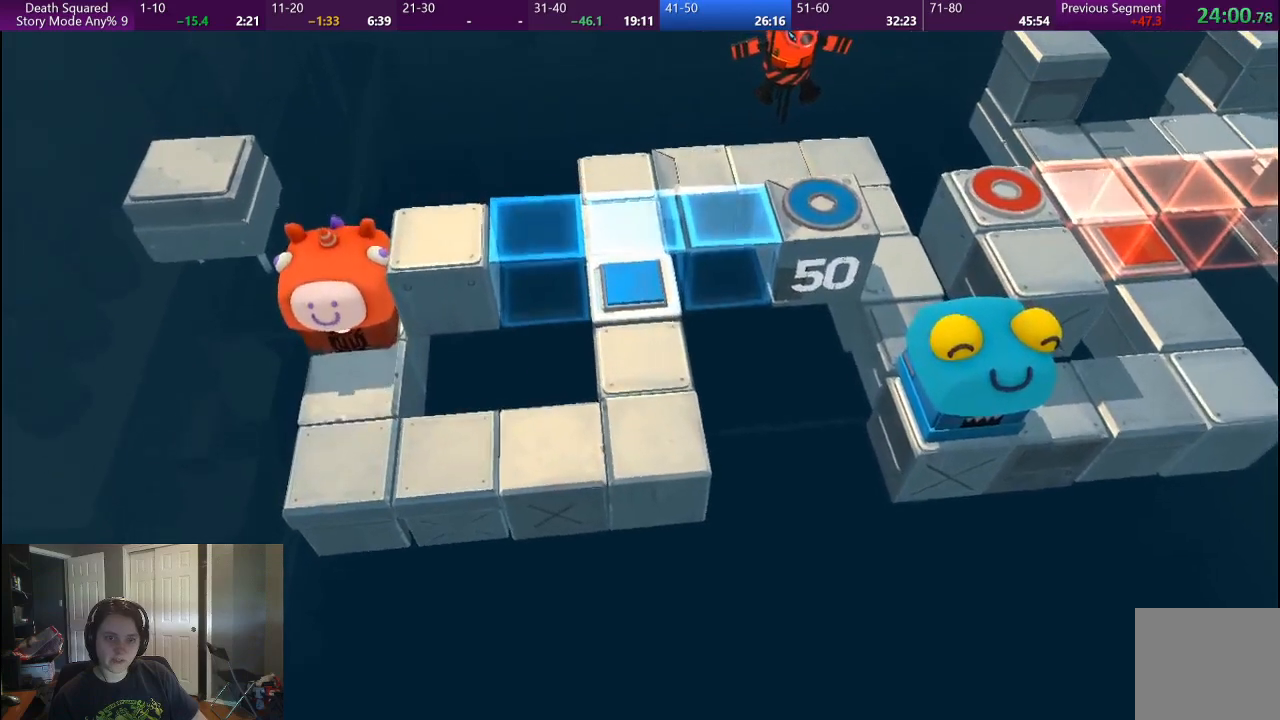
{"buttons": [], "left_stick": "center", "right_stick": "center", "events": [[167, "left_stick", "up-right"], [217, "left_stick", "center"]]}
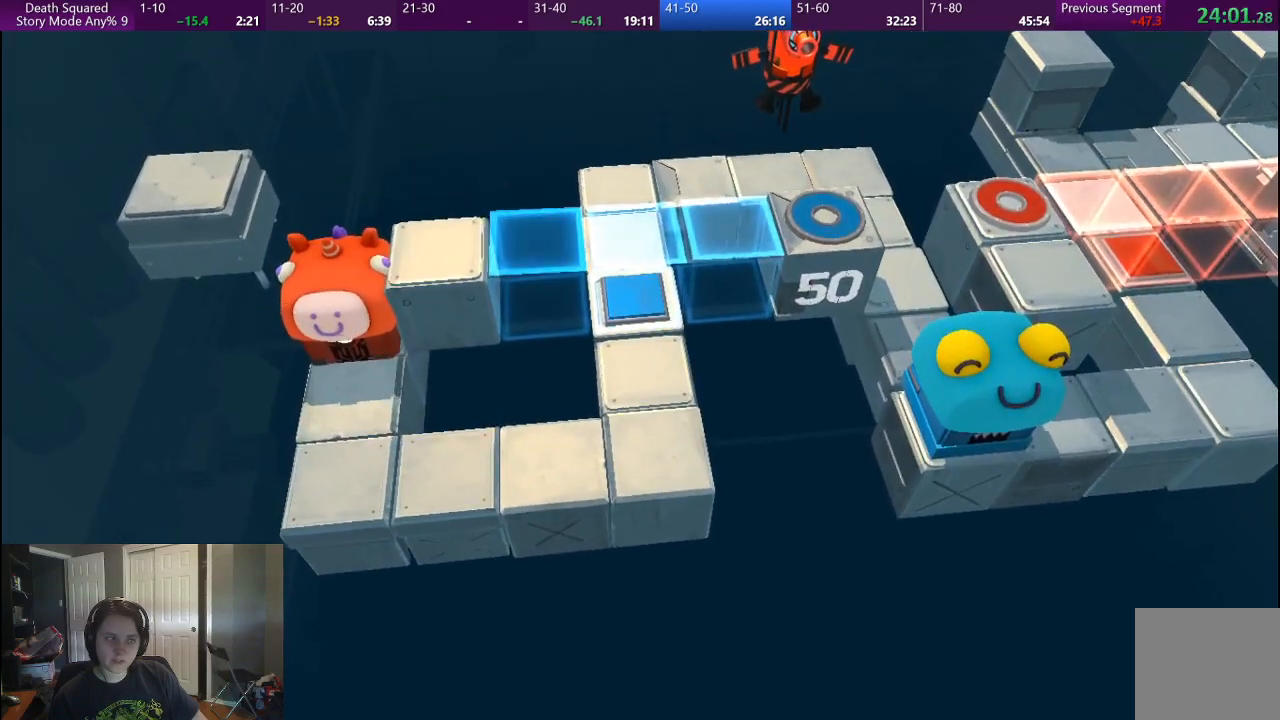
{"buttons": [], "left_stick": "center", "right_stick": "center", "events": [[183, "left_stick", "right"], [267, "left_stick", "center"]]}
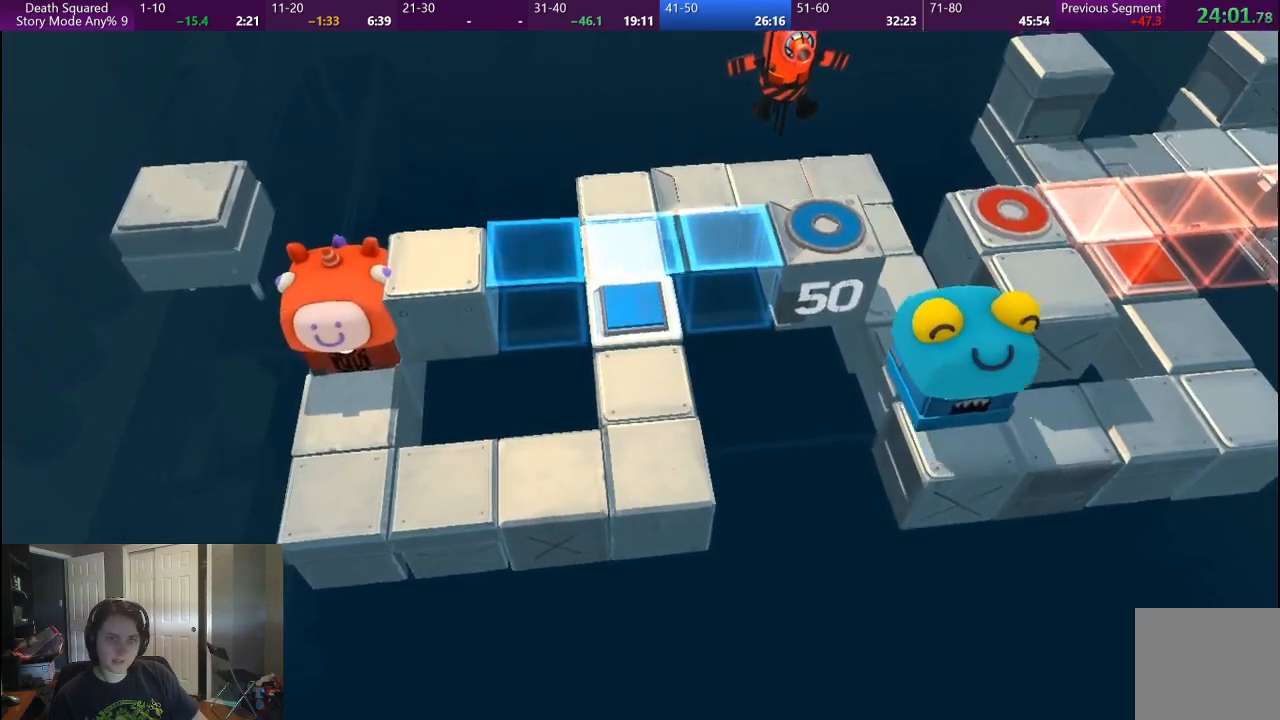
{"buttons": [], "left_stick": "center", "right_stick": "center", "events": []}
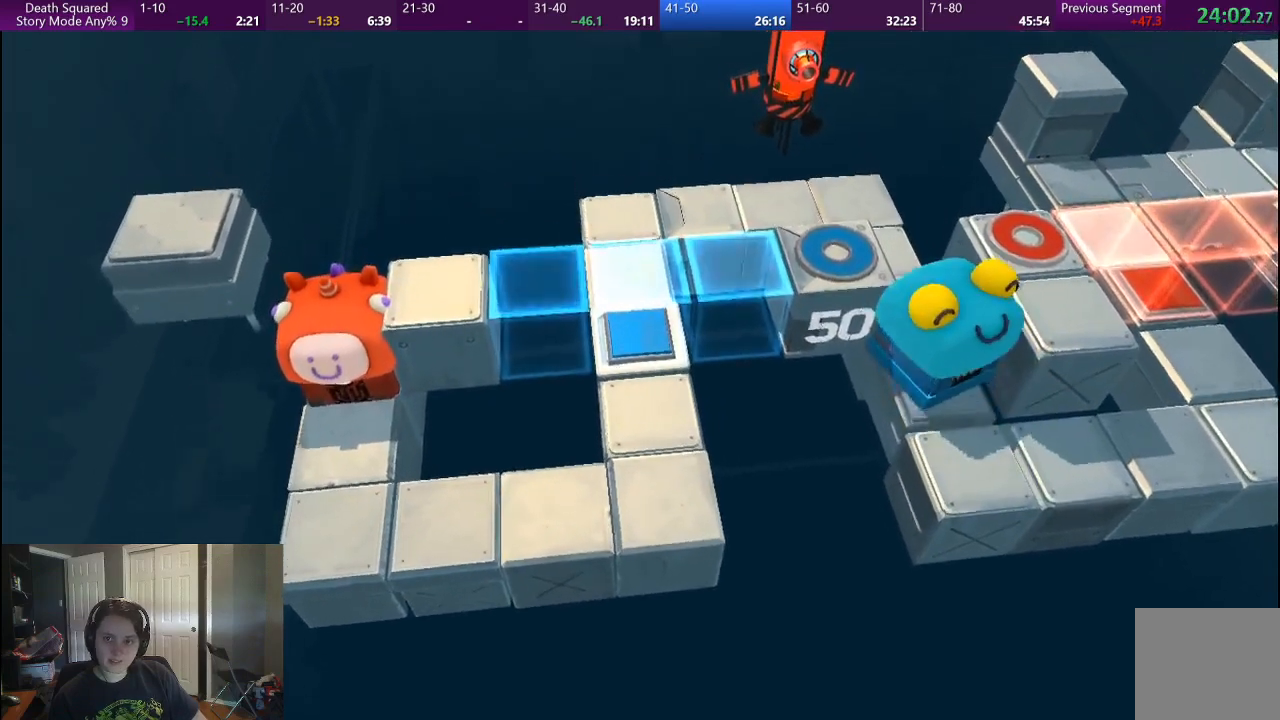
{"buttons": [], "left_stick": "center", "right_stick": "center", "events": []}
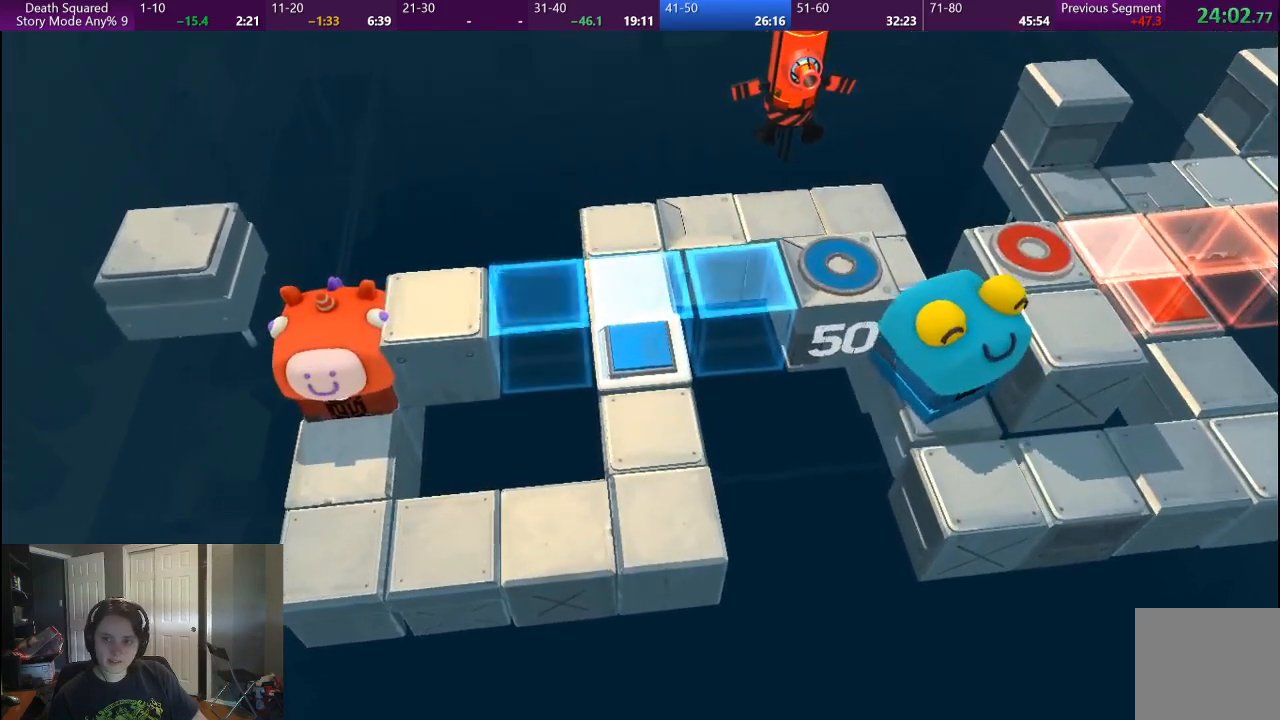
{"buttons": [], "left_stick": "center", "right_stick": "center", "events": []}
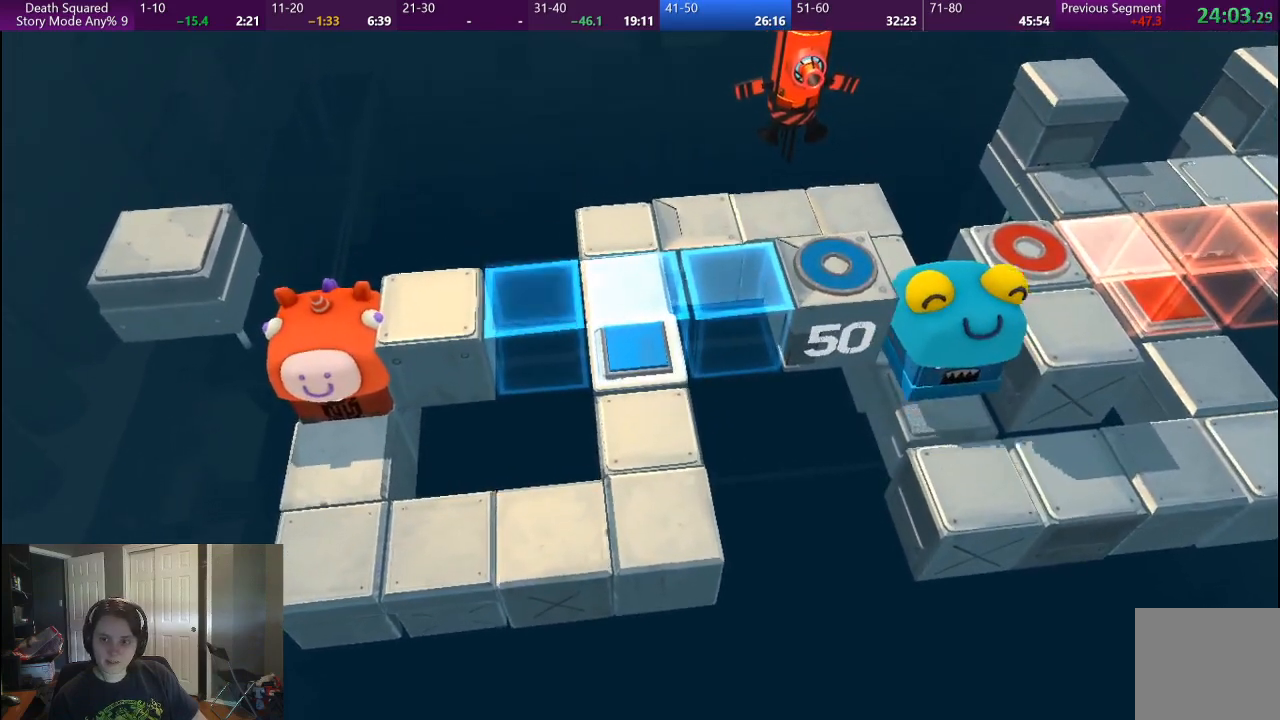
{"buttons": [], "left_stick": "center", "right_stick": "center", "events": []}
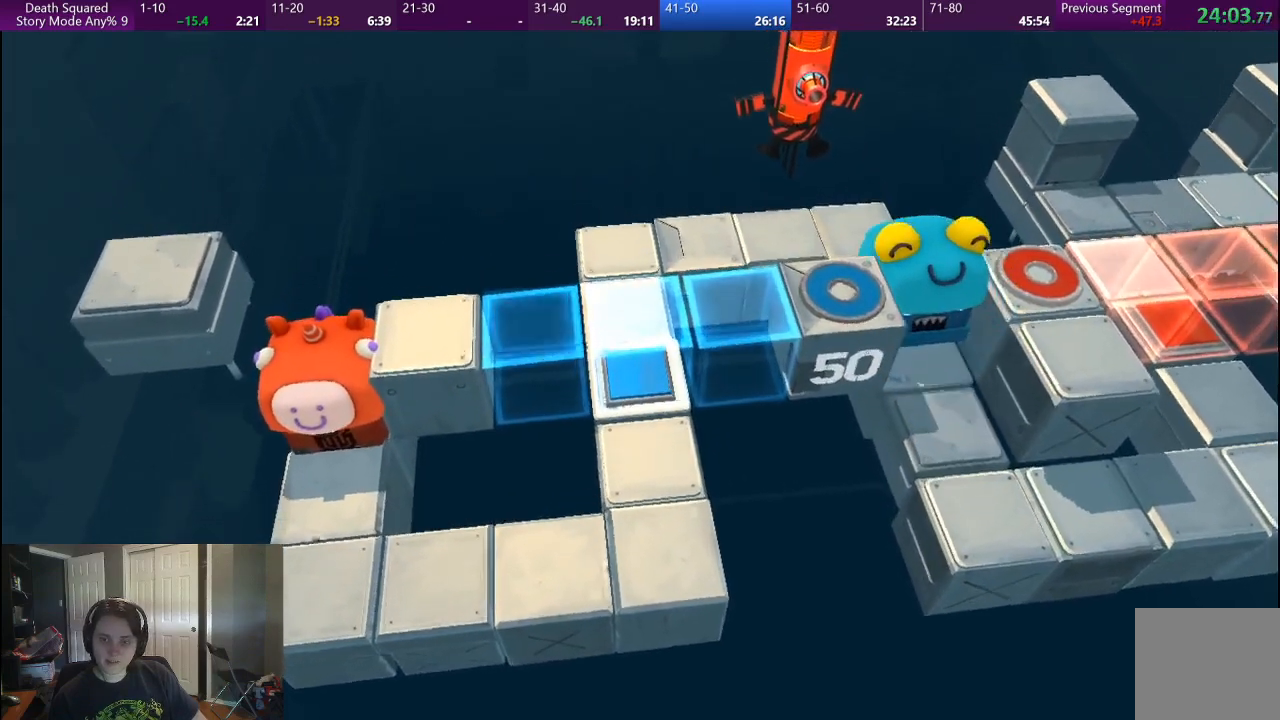
{"buttons": [], "left_stick": "center", "right_stick": "center", "events": []}
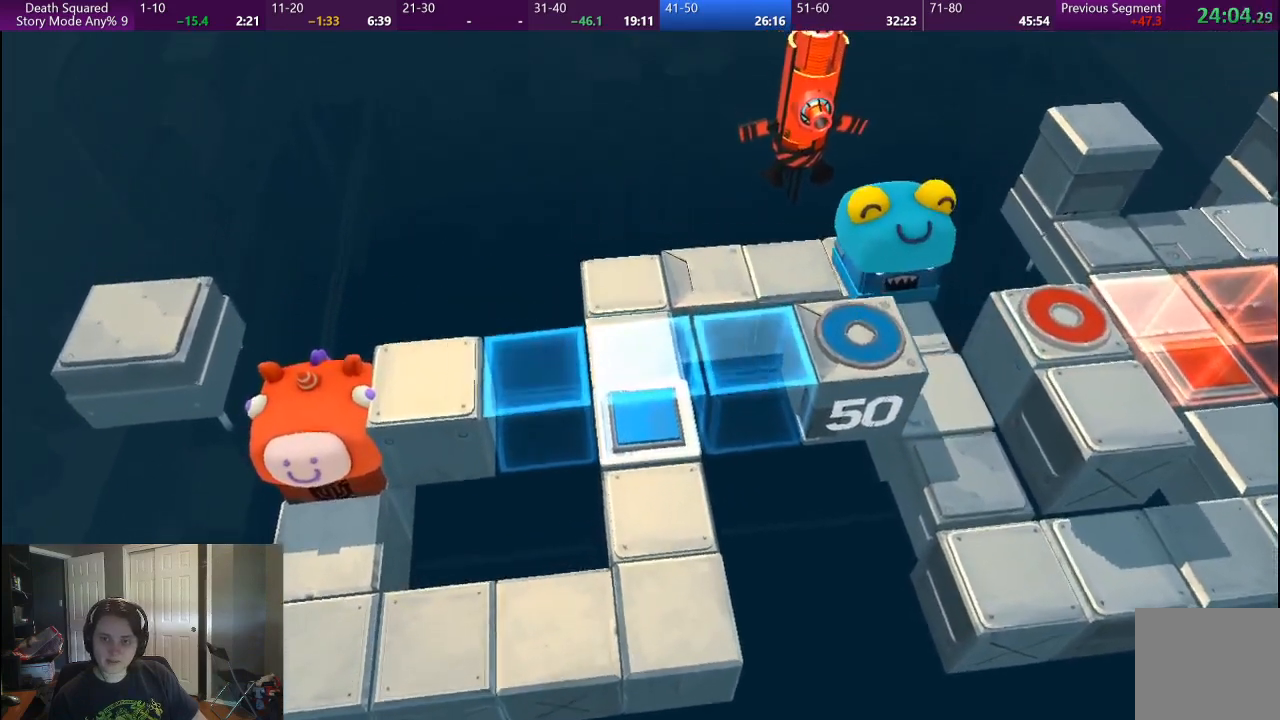
{"buttons": [], "left_stick": "center", "right_stick": "center", "events": []}
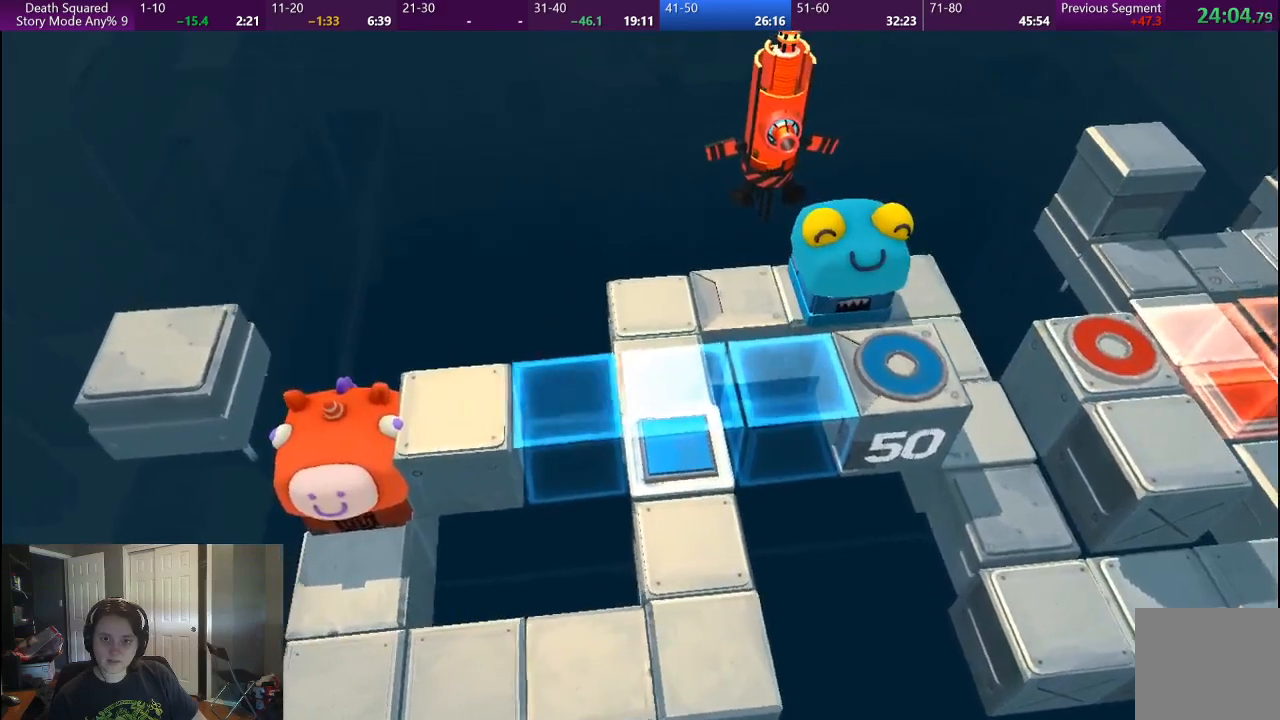
{"buttons": [], "left_stick": "center", "right_stick": "center", "events": []}
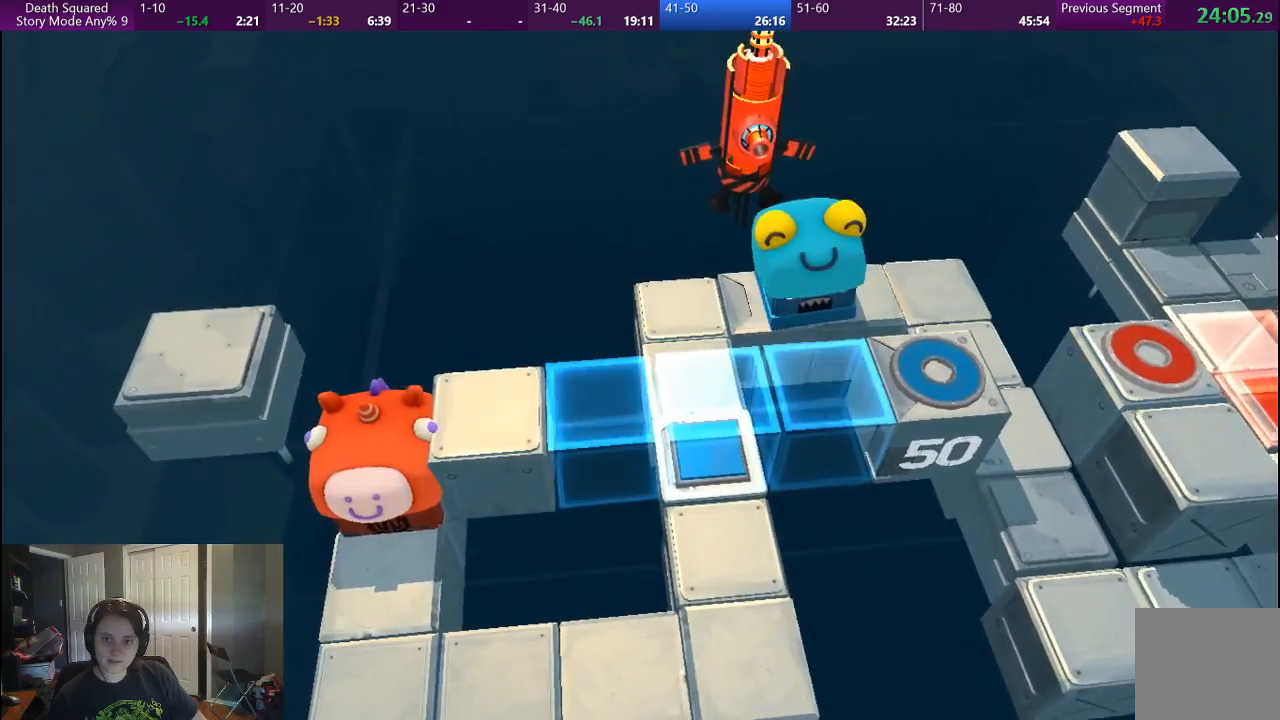
{"buttons": [], "left_stick": "center", "right_stick": "center", "events": []}
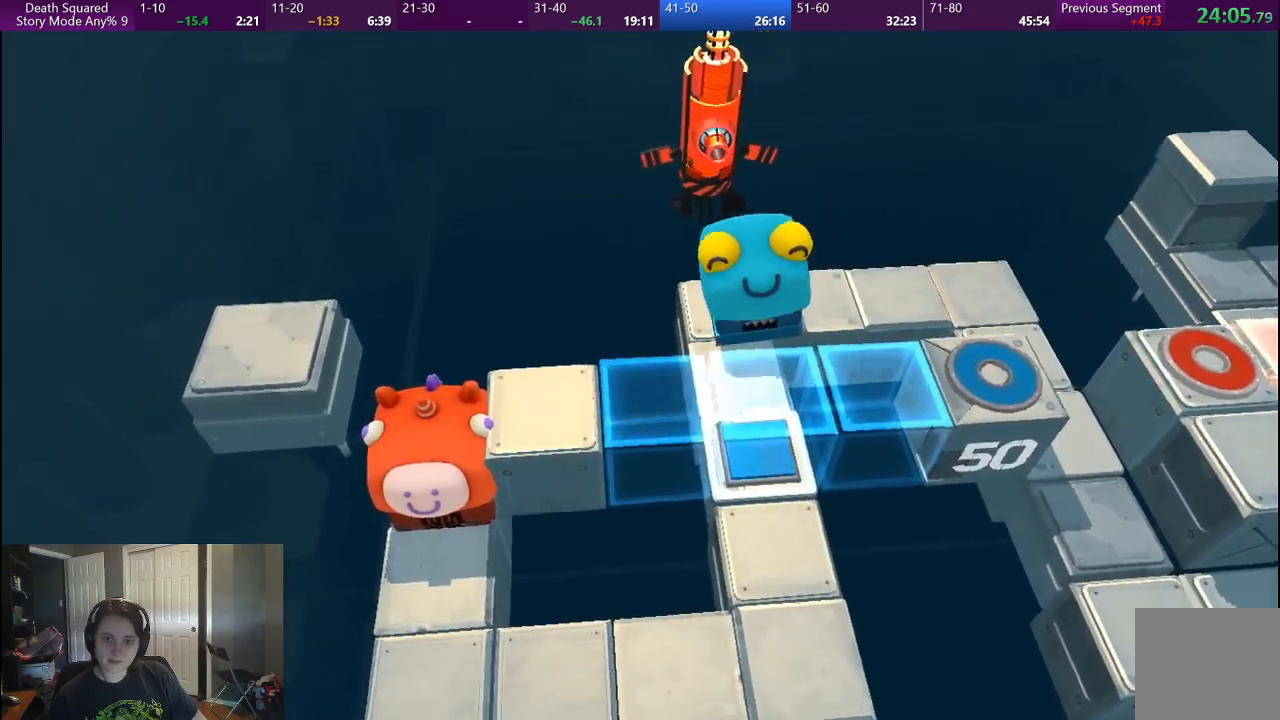
{"buttons": [], "left_stick": "center", "right_stick": "center", "events": []}
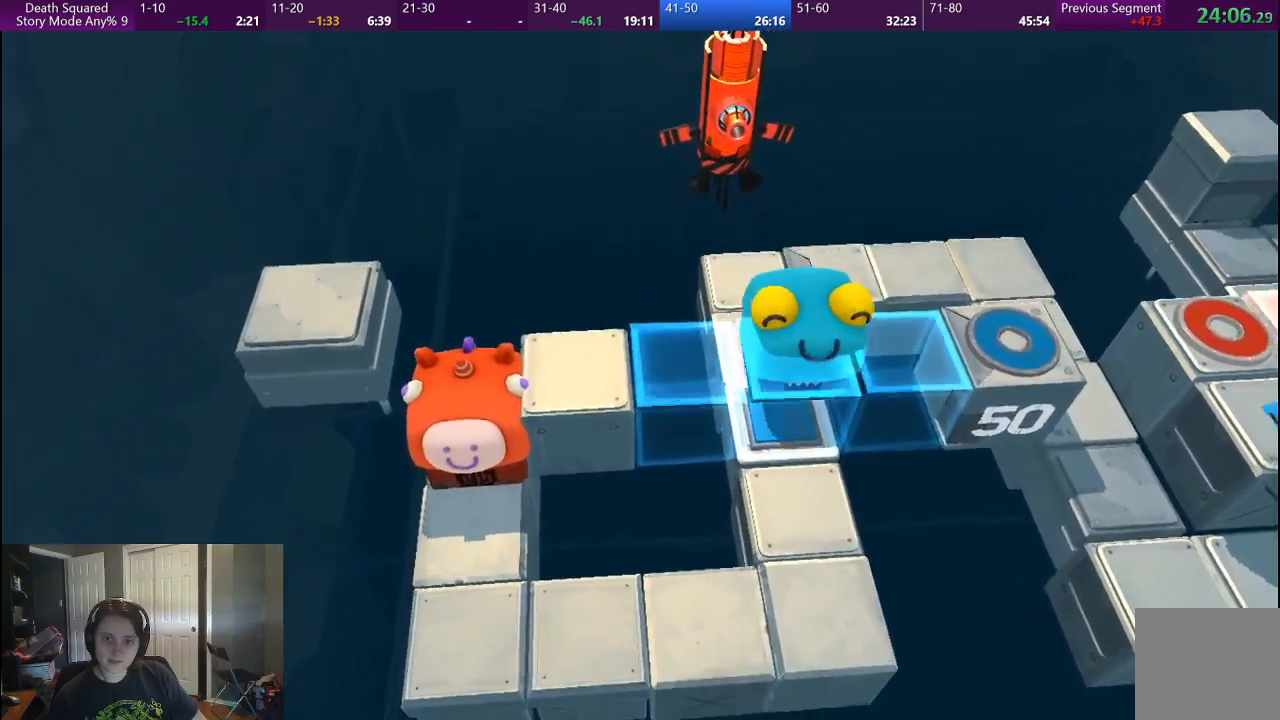
{"buttons": [], "left_stick": "center", "right_stick": "center", "events": []}
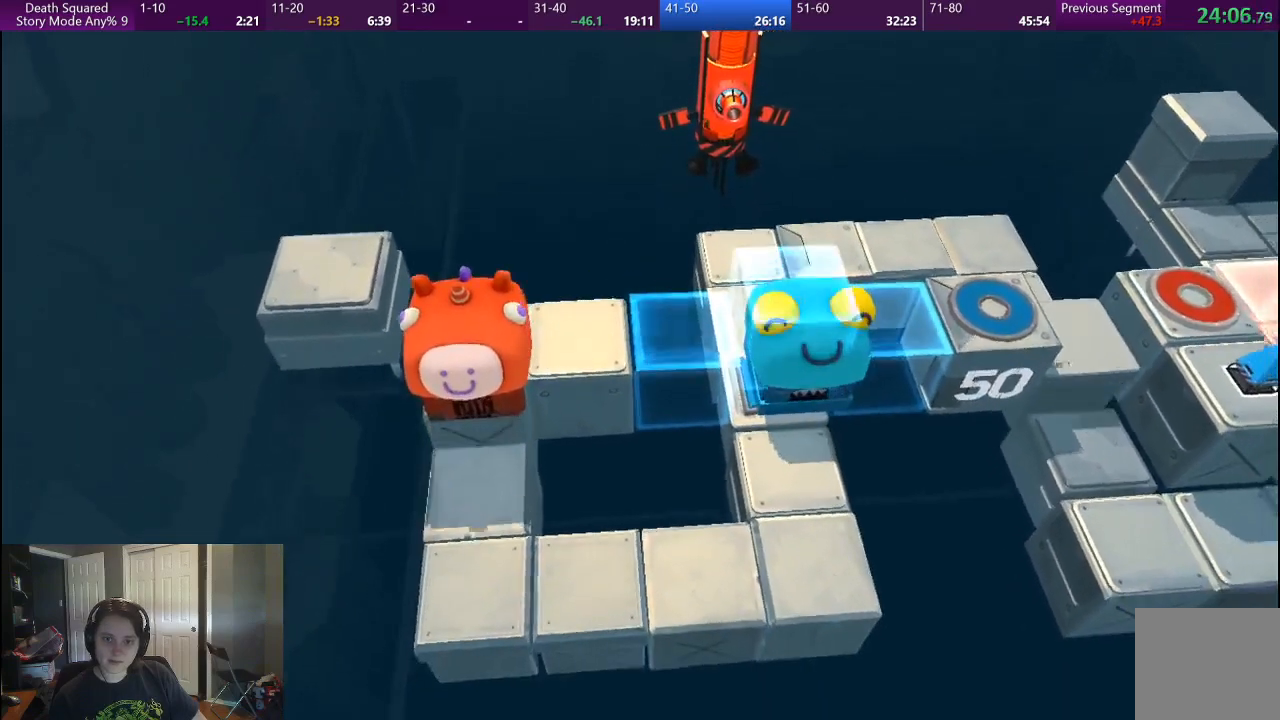
{"buttons": [], "left_stick": "right", "right_stick": "center", "events": [[117, "left_stick", "right"]]}
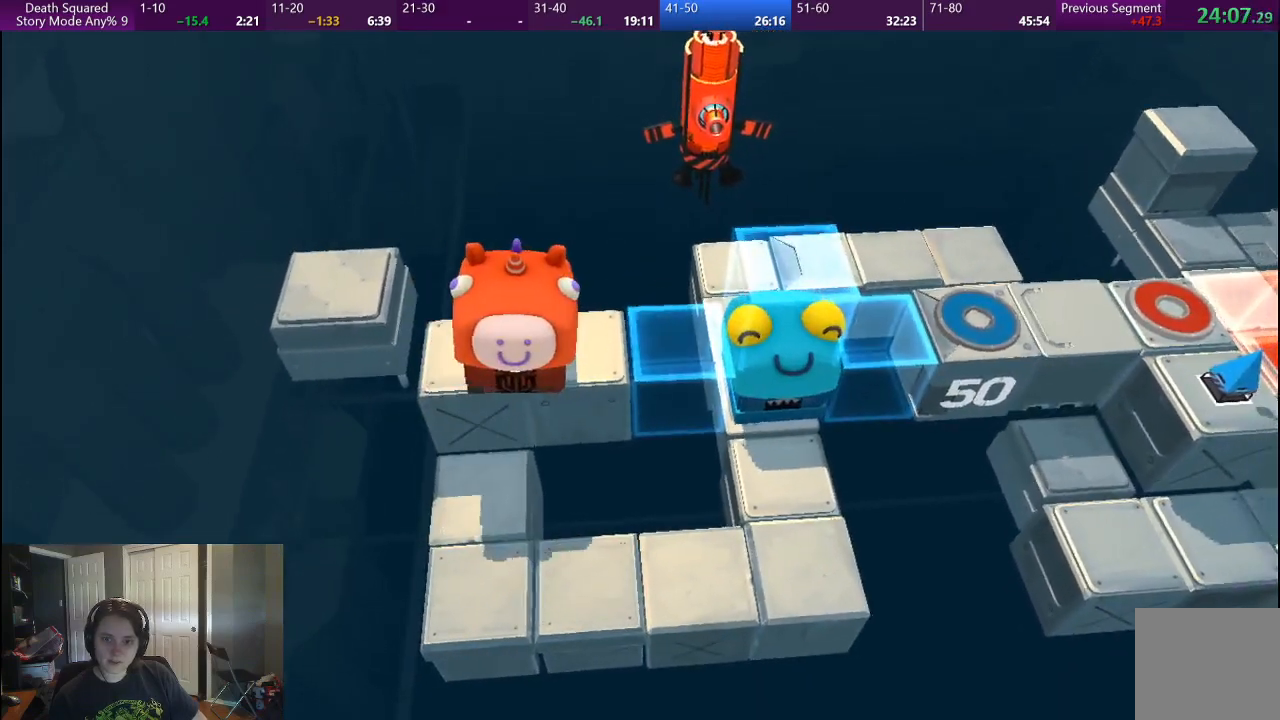
{"buttons": [], "left_stick": "right", "right_stick": "center", "events": []}
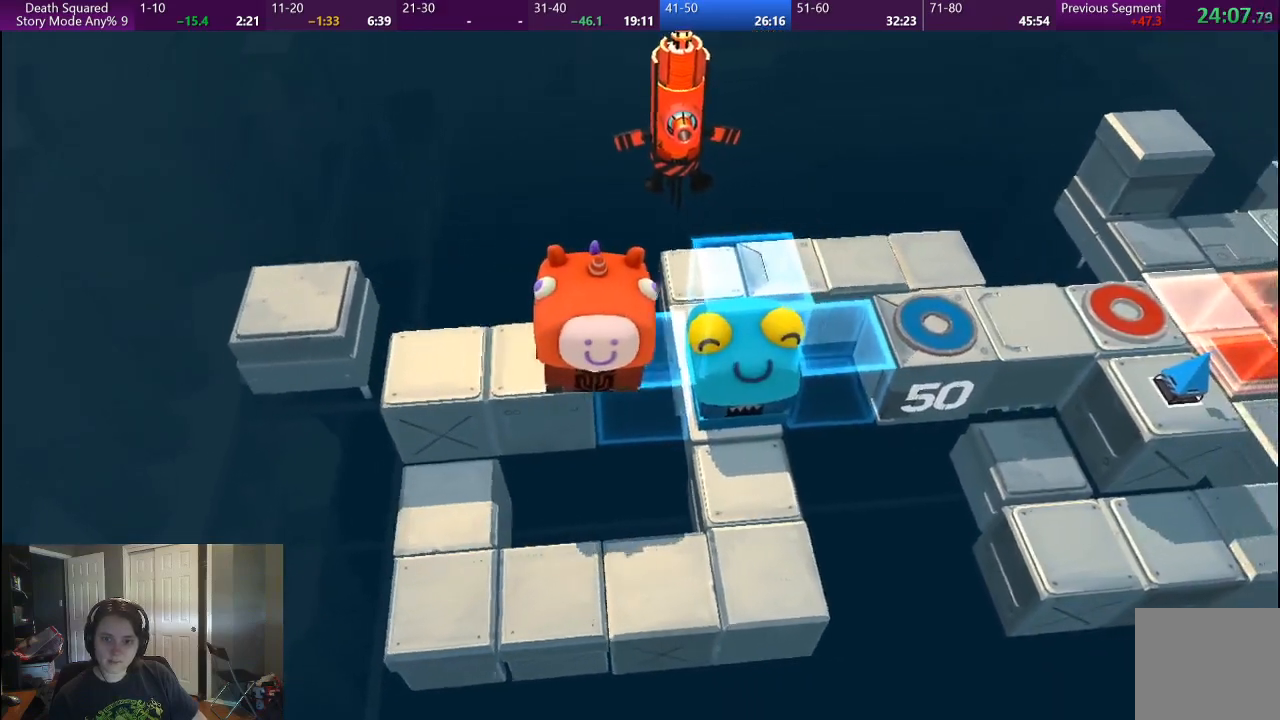
{"buttons": [], "left_stick": "center", "right_stick": "center", "events": [[167, "left_stick", "center"]]}
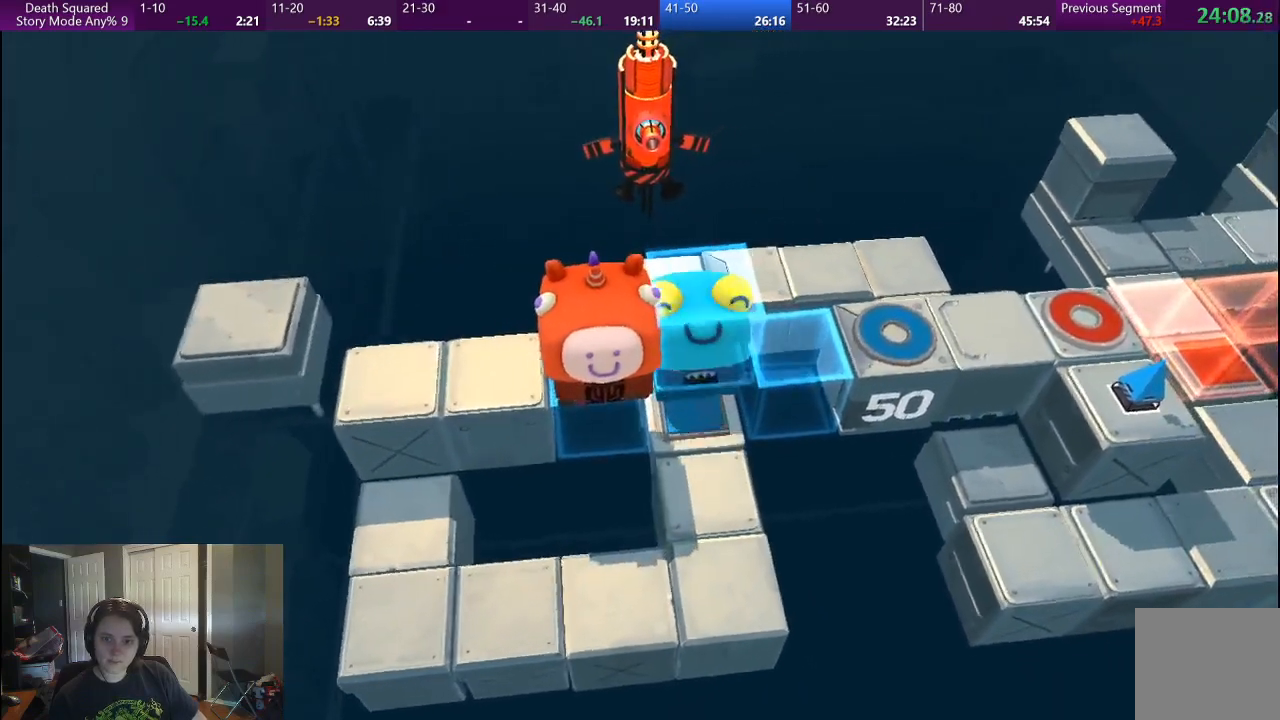
{"buttons": [], "left_stick": "center", "right_stick": "center", "events": []}
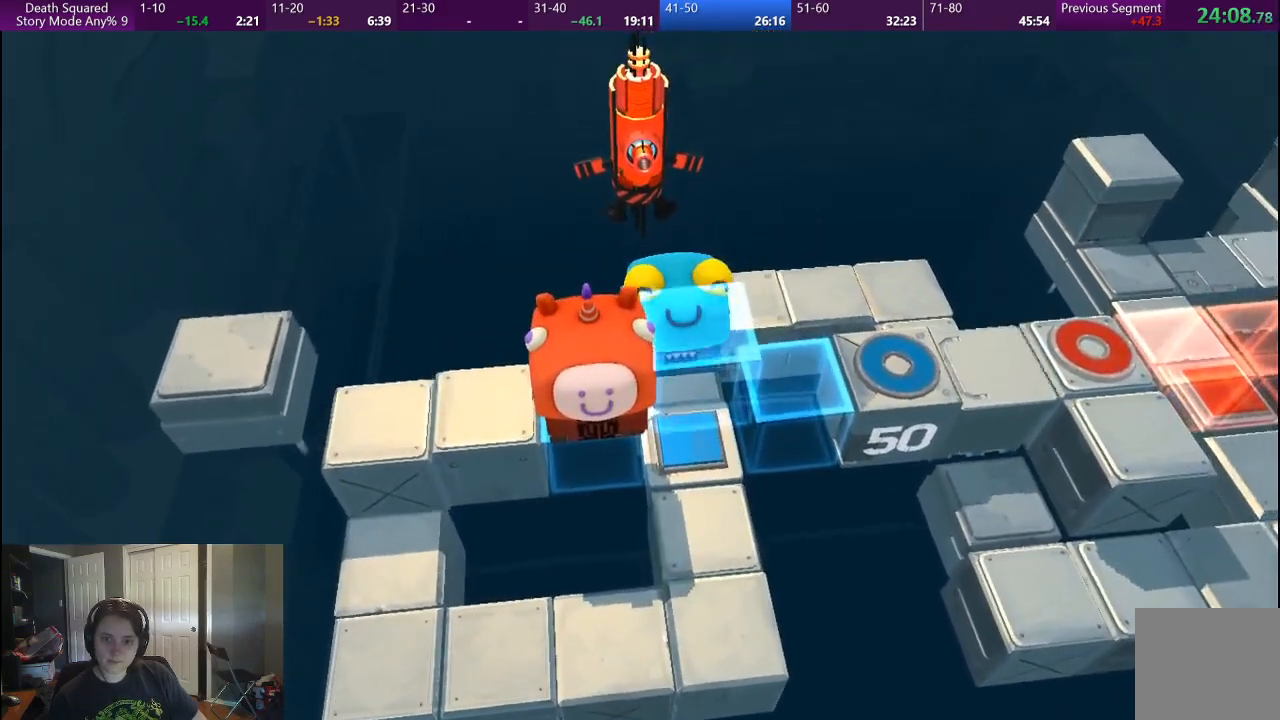
{"buttons": [], "left_stick": "center", "right_stick": "center", "events": []}
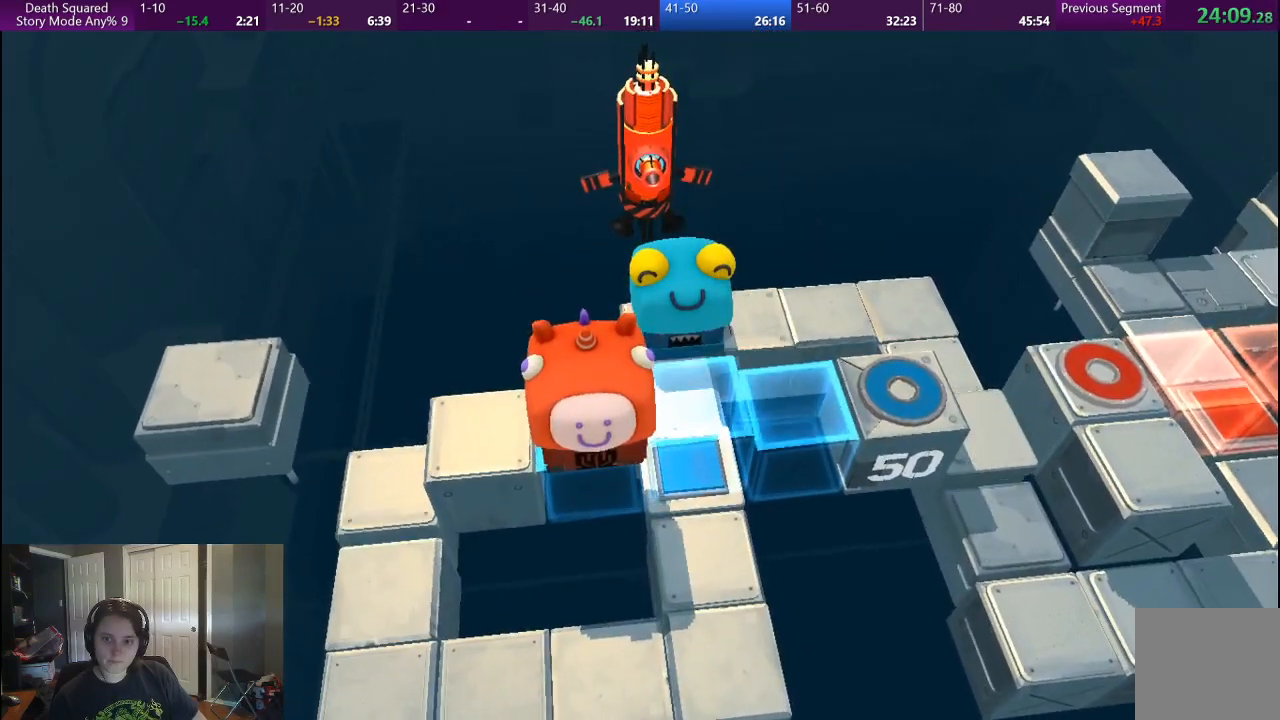
{"buttons": [], "left_stick": "right", "right_stick": "center", "events": [[83, "left_stick", "right"]]}